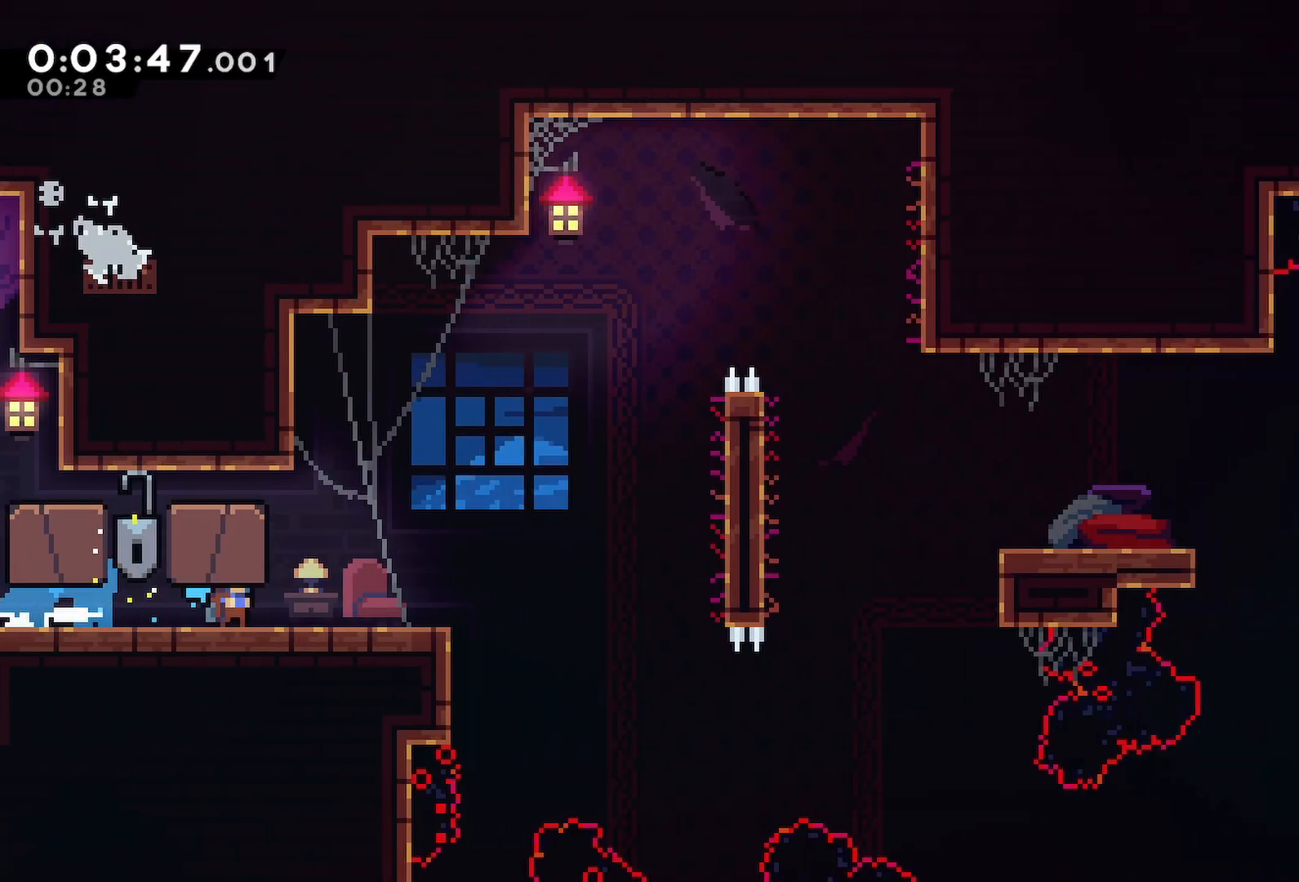
Gameplay with keyboard; each line is a JSON object with the keys held at the frame after it. "events" lists presses ("down") and releases ("up") of "back", "dash", "demo", "down", "grab", "jump", "jump2", "jump3", "left", "menu", "right" and "up" between this image and that frame as [ms after this image, input, new state], when the widget could be followed in between. No other keys are recorded. Mouse input is not recorded. Key names are as the overlay labels them; some are game actions (e.g. jump) rather than physical keys.
{"keys": ["right"], "events": [[383, "jump", "down"], [433, "jump", "up"]]}
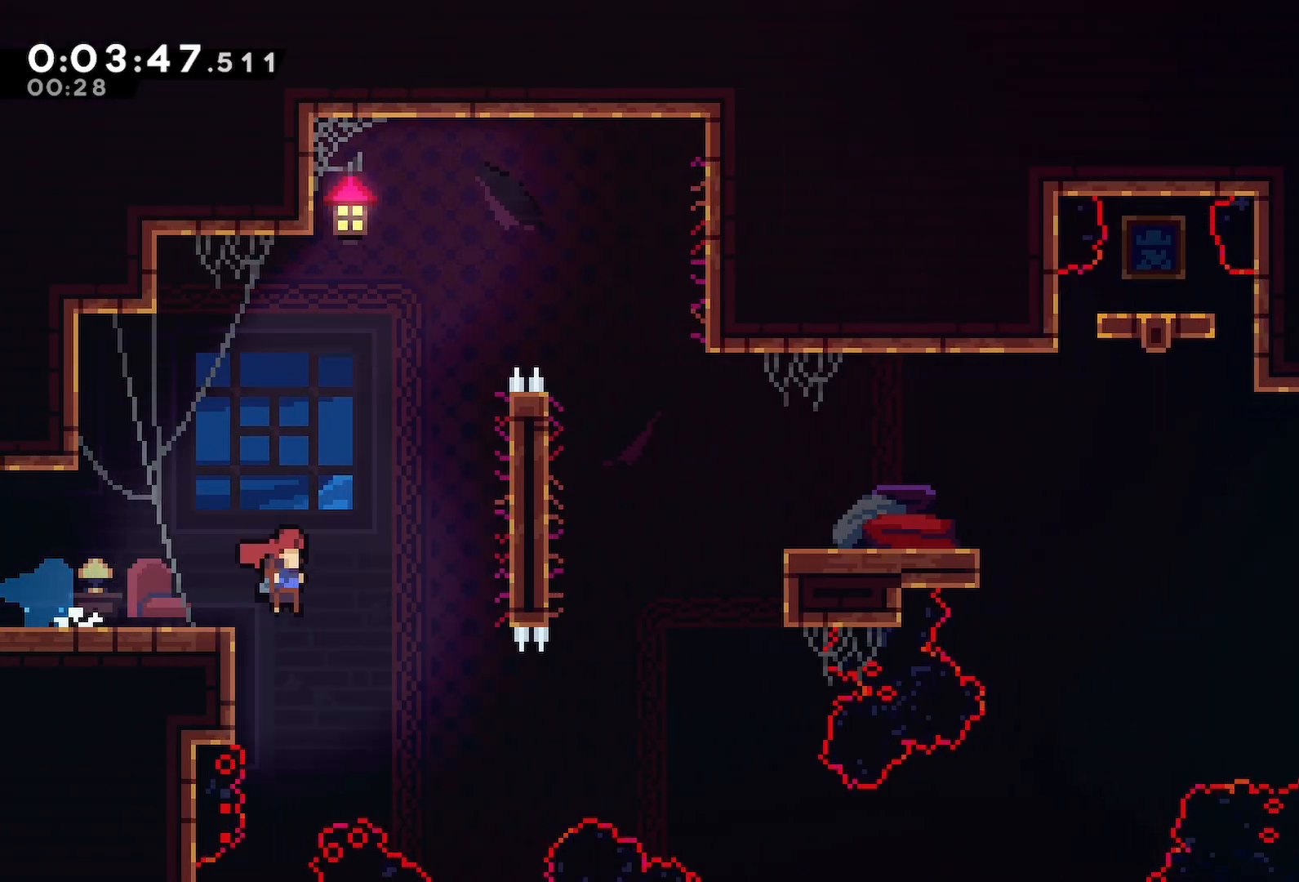
{"keys": ["grab", "jump", "right", "up"], "events": [[267, "demo", "down"], [267, "up", "down"], [400, "grab", "down"], [500, "demo", "up"], [500, "jump", "down"]]}
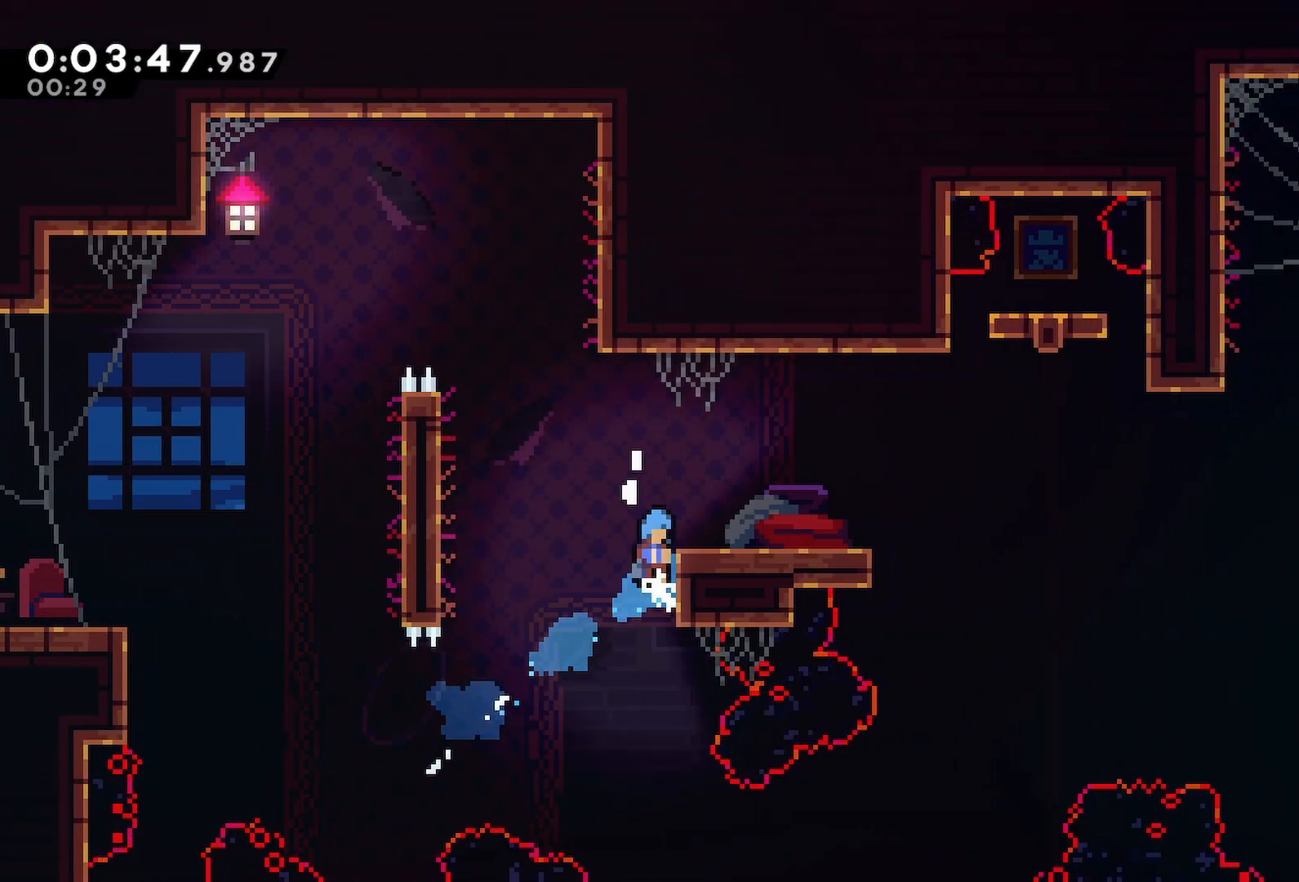
{"keys": ["dash", "down", "right"], "events": [[83, "jump", "up"], [83, "up", "up"], [133, "grab", "up"], [317, "dash", "down"], [317, "down", "down"]]}
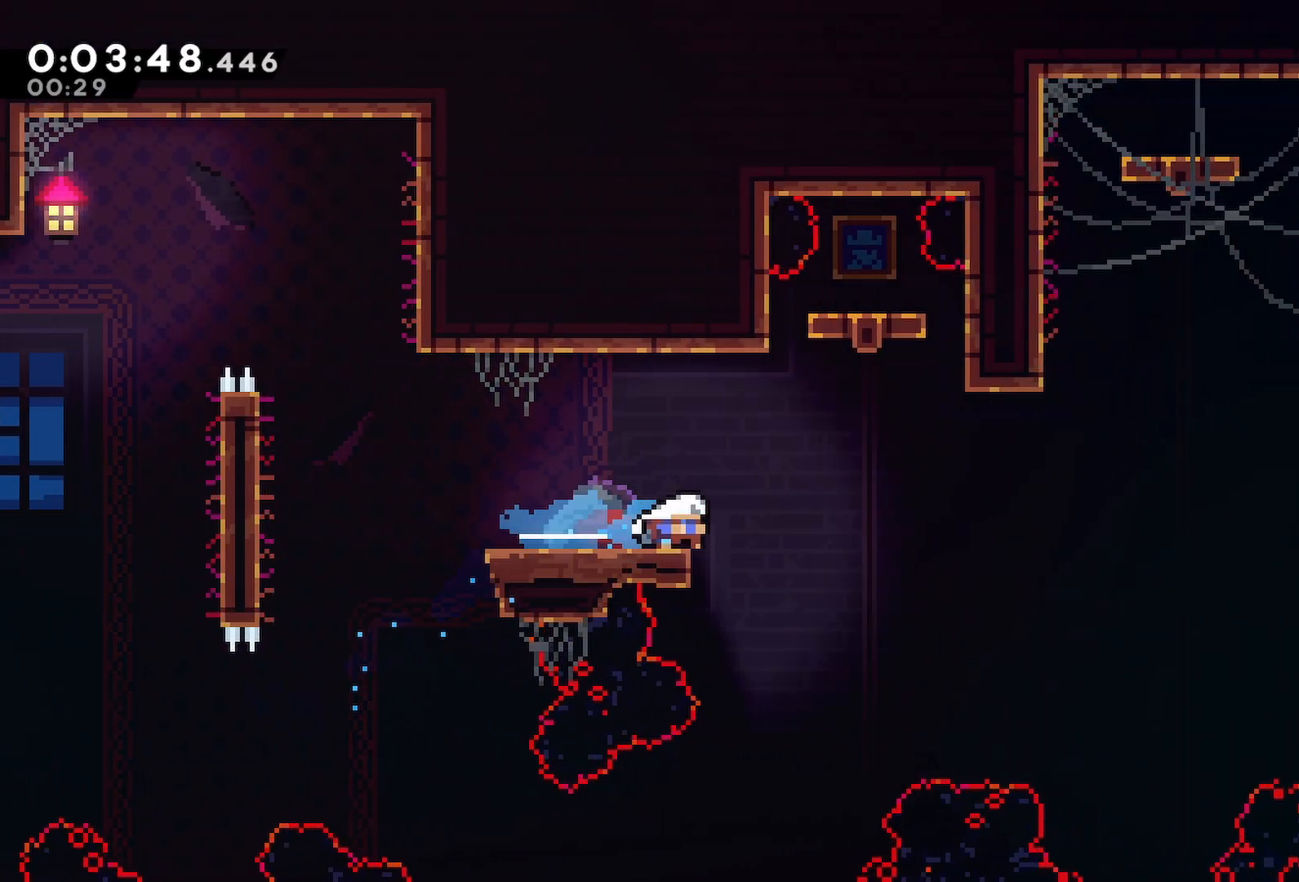
{"keys": ["down", "jump", "right"], "events": [[17, "dash", "up"], [67, "jump", "down"]]}
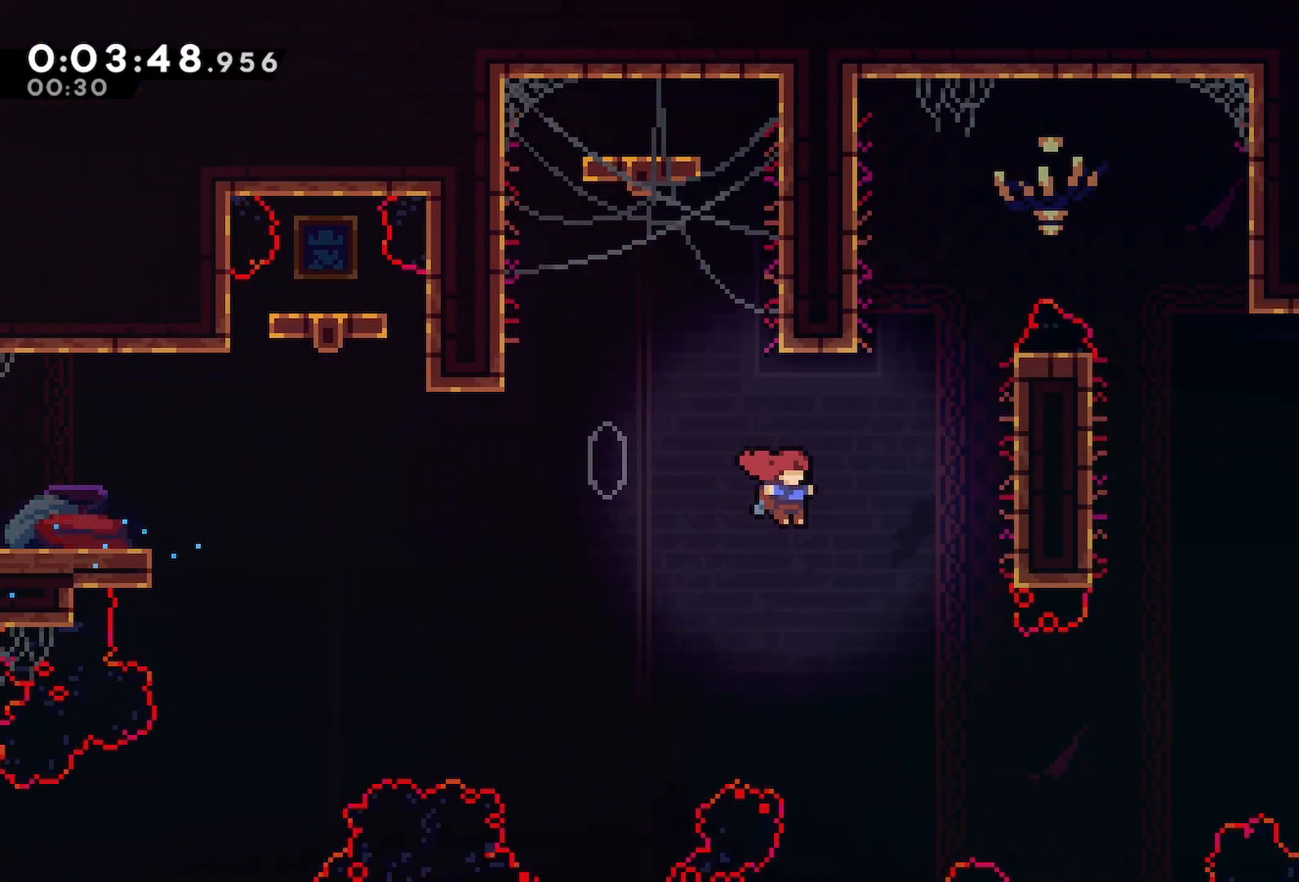
{"keys": ["right"], "events": [[33, "down", "up"], [317, "dash", "down"], [317, "jump", "up"], [500, "dash", "up"]]}
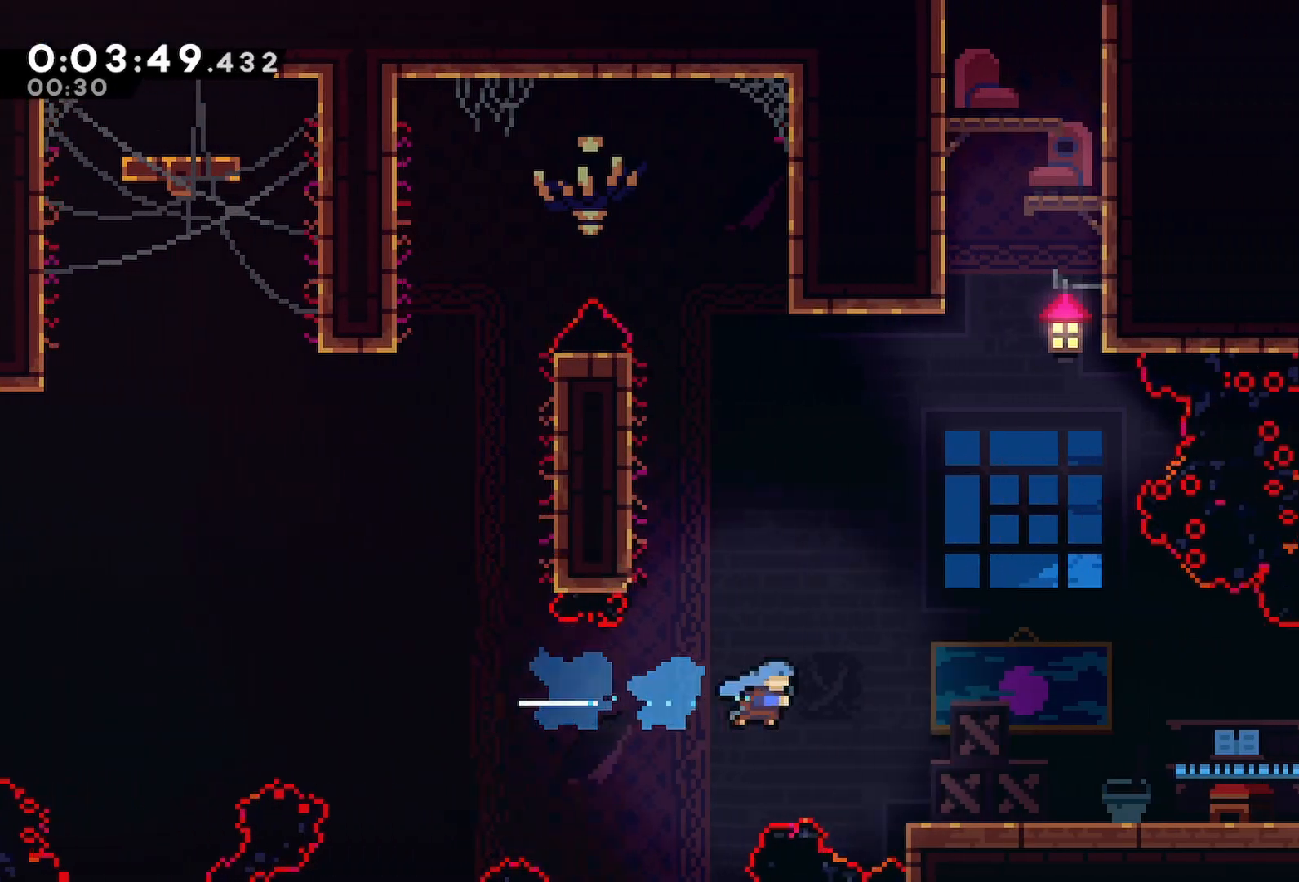
{"keys": ["right"], "events": [[283, "dash", "down"], [283, "down", "down"], [333, "jump", "down"], [417, "dash", "up"], [417, "down", "up"], [417, "jump", "up"]]}
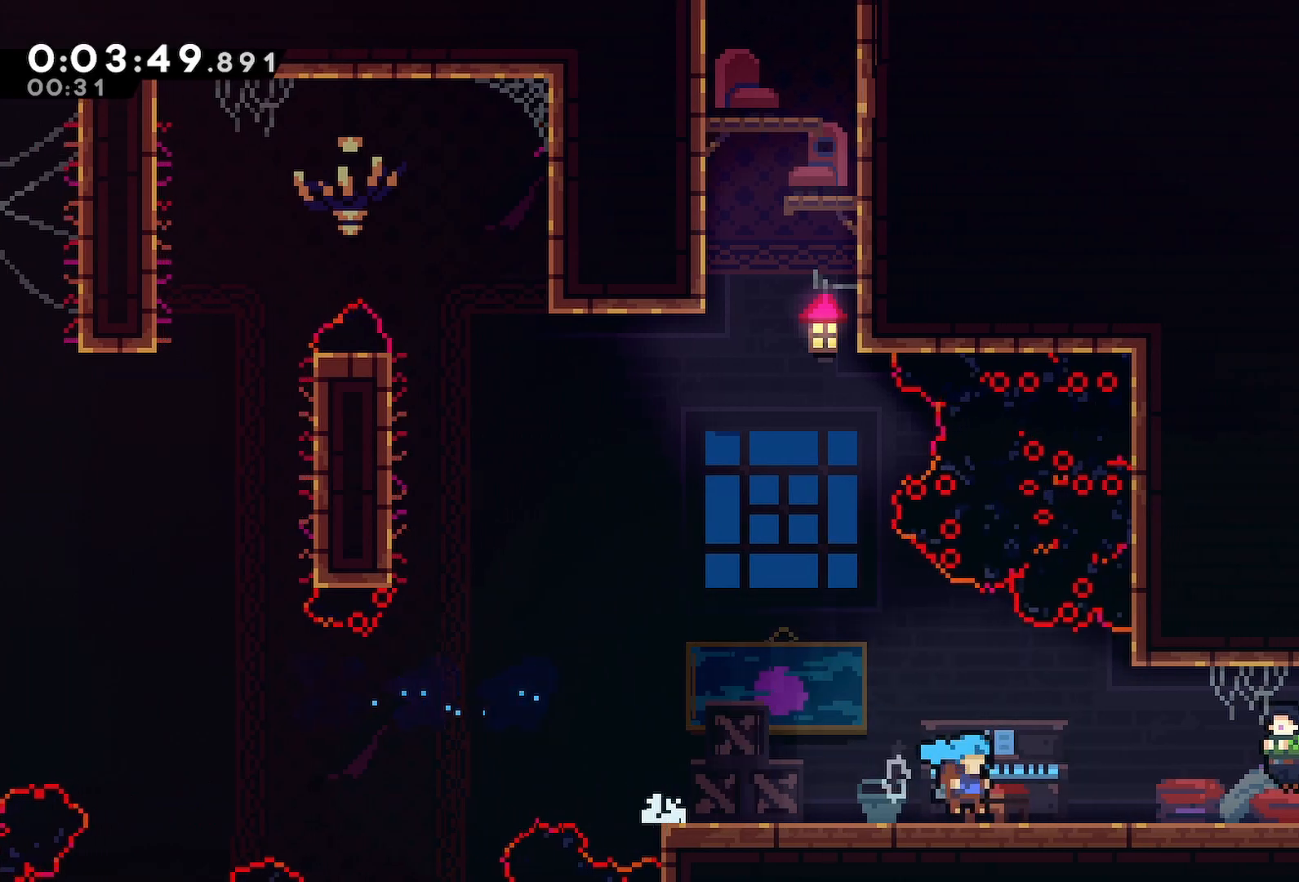
{"keys": [], "events": [[150, "menu", "down"], [150, "right", "up"], [200, "demo", "down"], [250, "menu", "up"], [300, "demo", "up"]]}
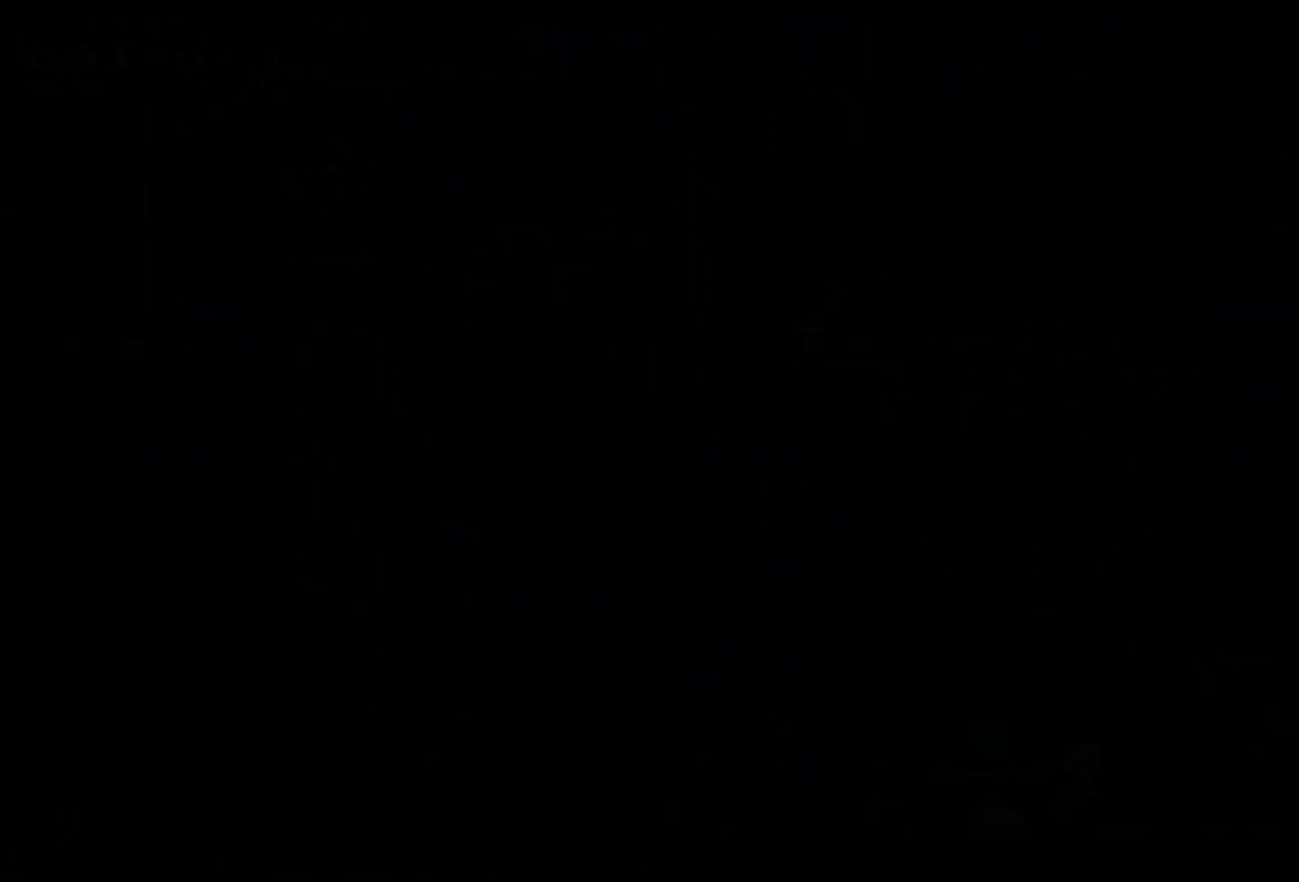
{"keys": ["right"], "events": [[267, "right", "down"], [317, "dash", "down"], [450, "dash", "up"]]}
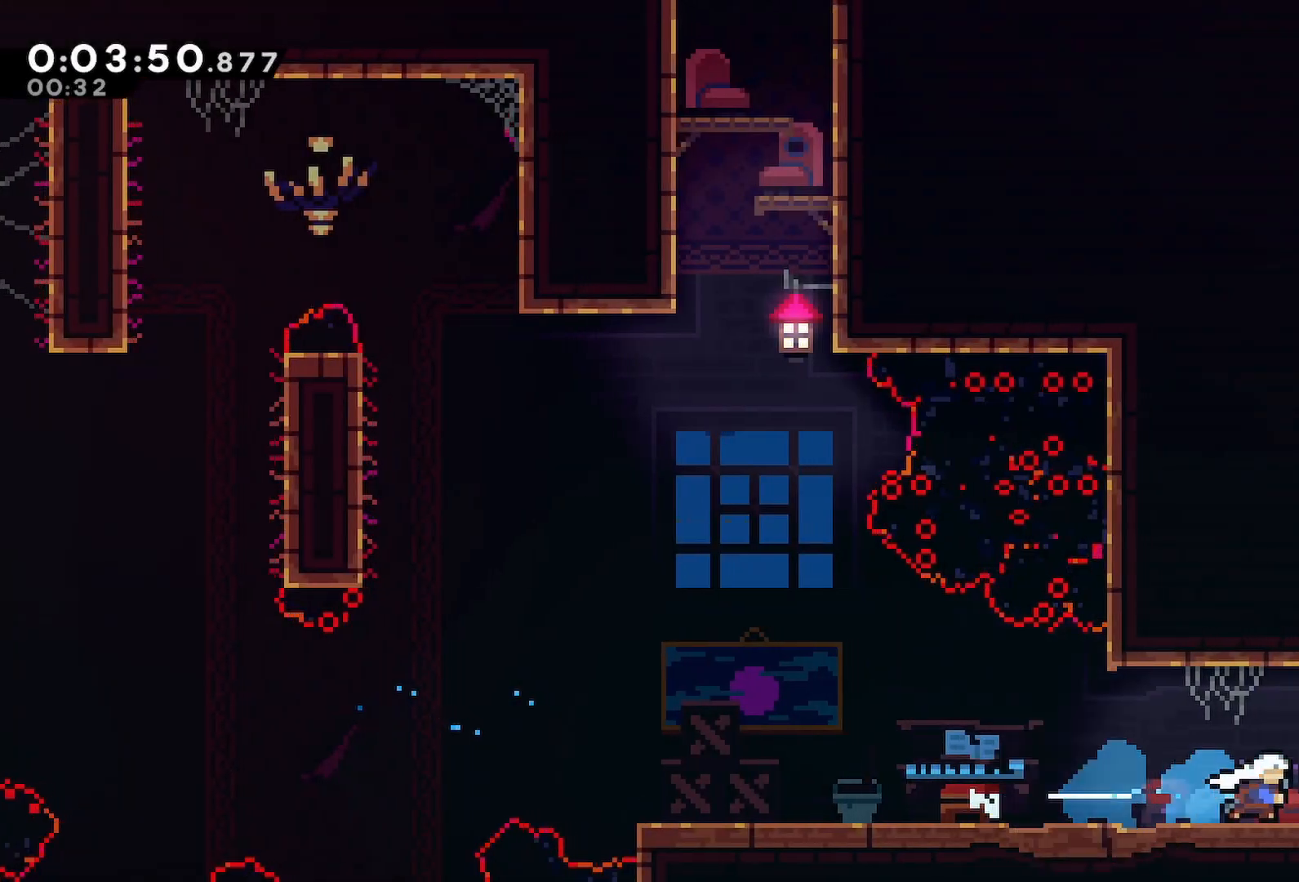
{"keys": ["demo", "jump", "right"], "events": [[50, "dash", "down"], [183, "dash", "up"], [367, "demo", "down"], [417, "jump", "down"]]}
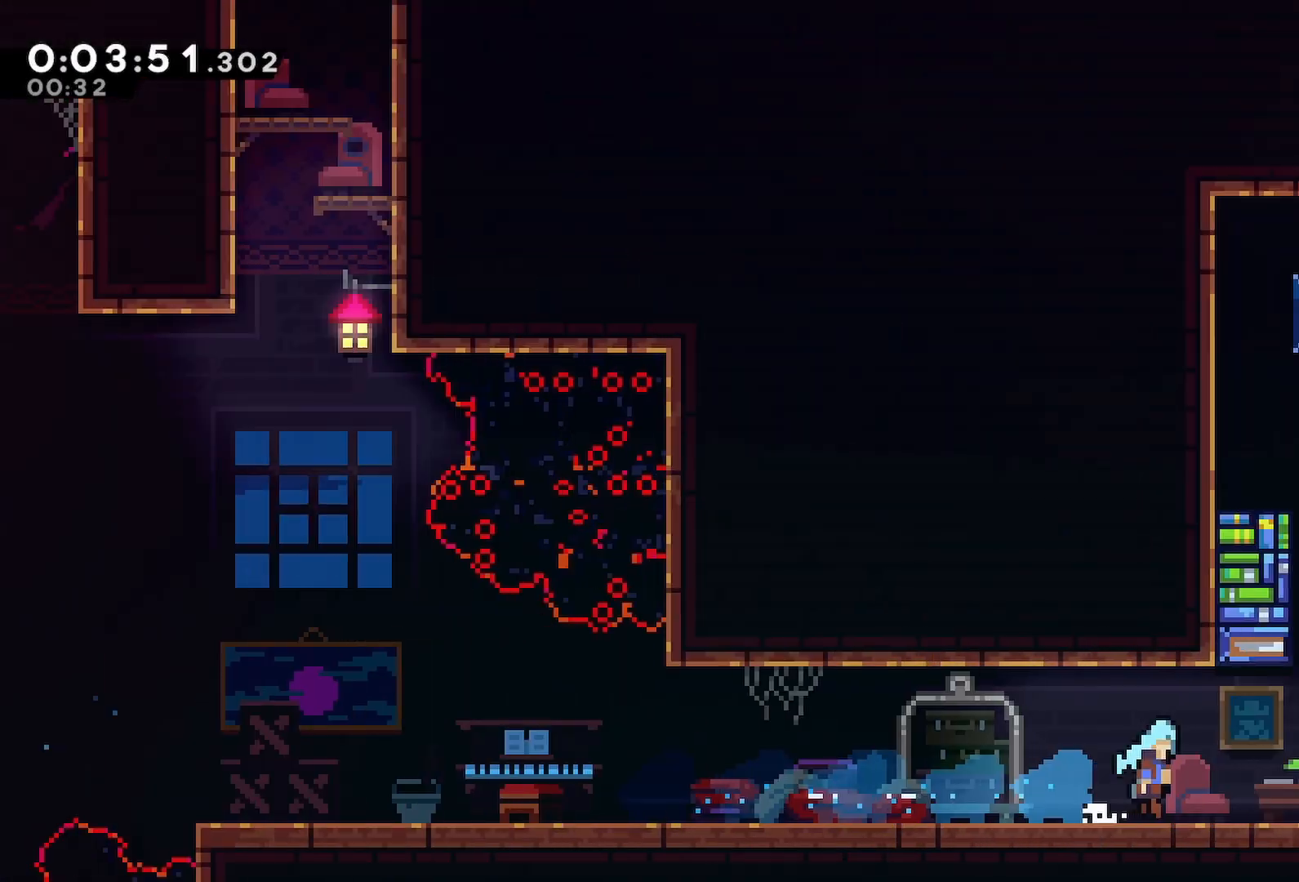
{"keys": ["right"], "events": [[67, "jump", "up"], [100, "demo", "up"]]}
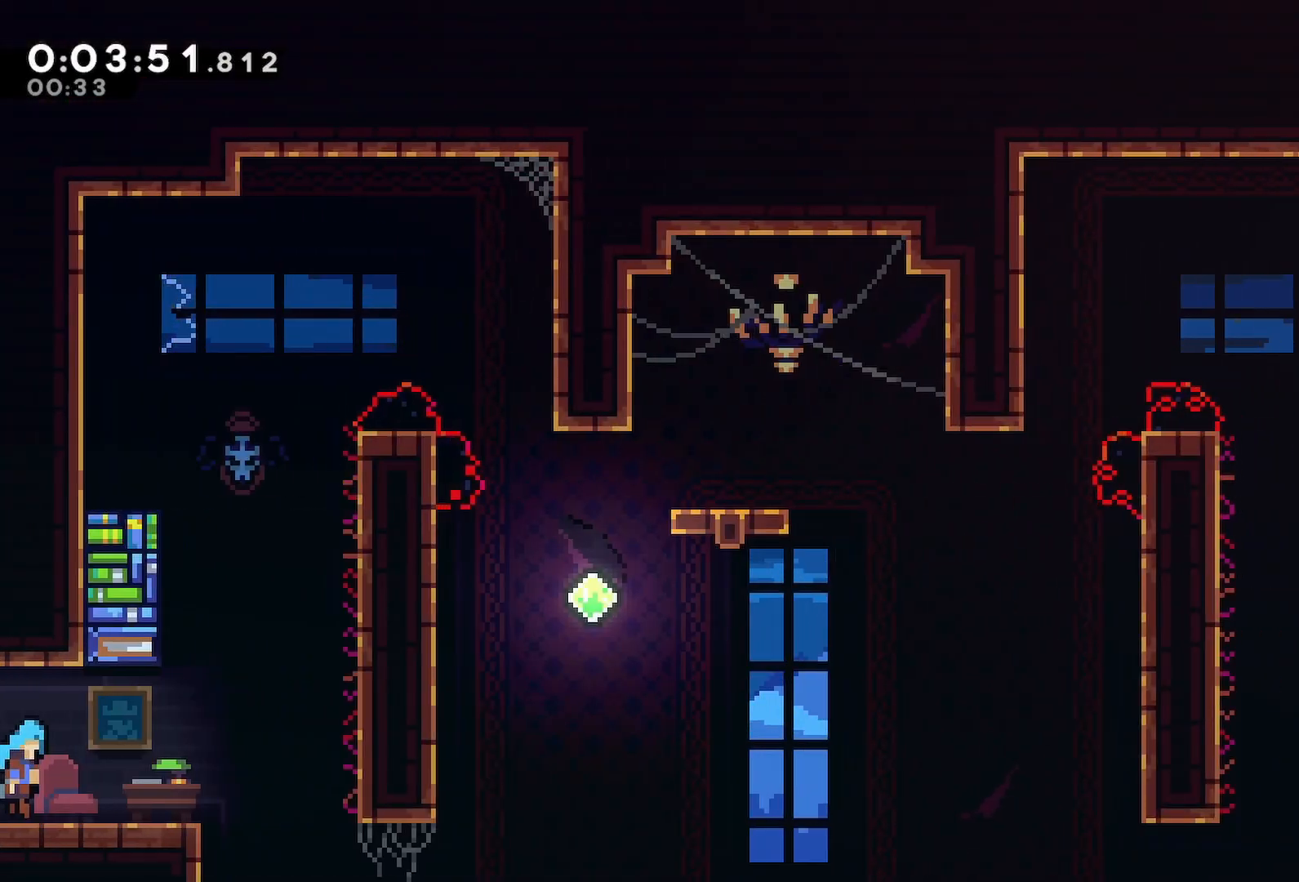
{"keys": ["dash", "up"], "events": [[450, "dash", "down"], [450, "right", "up"], [450, "up", "down"]]}
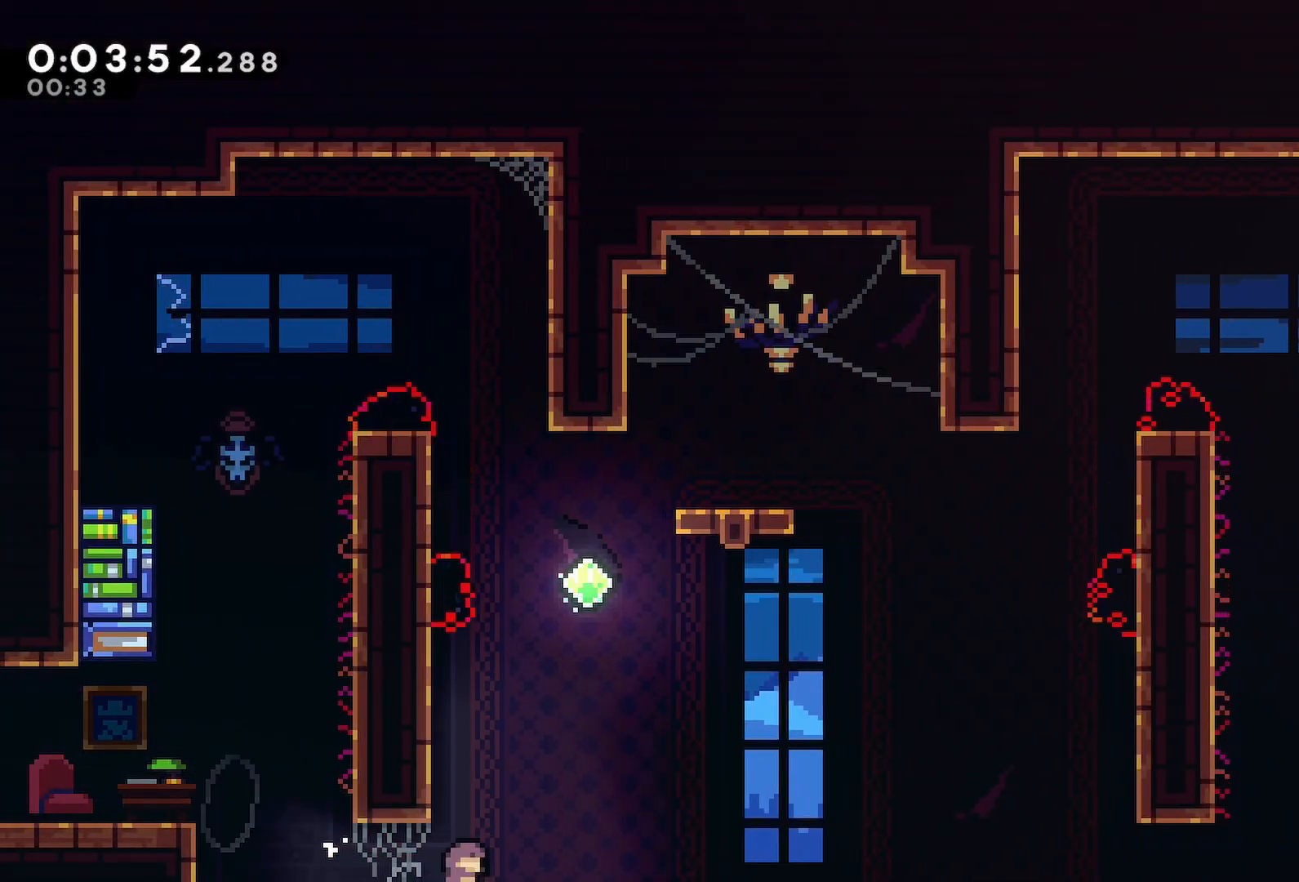
{"keys": ["jump", "right"], "events": [[83, "dash", "up"], [83, "right", "down"], [83, "up", "up"], [133, "jump", "down"]]}
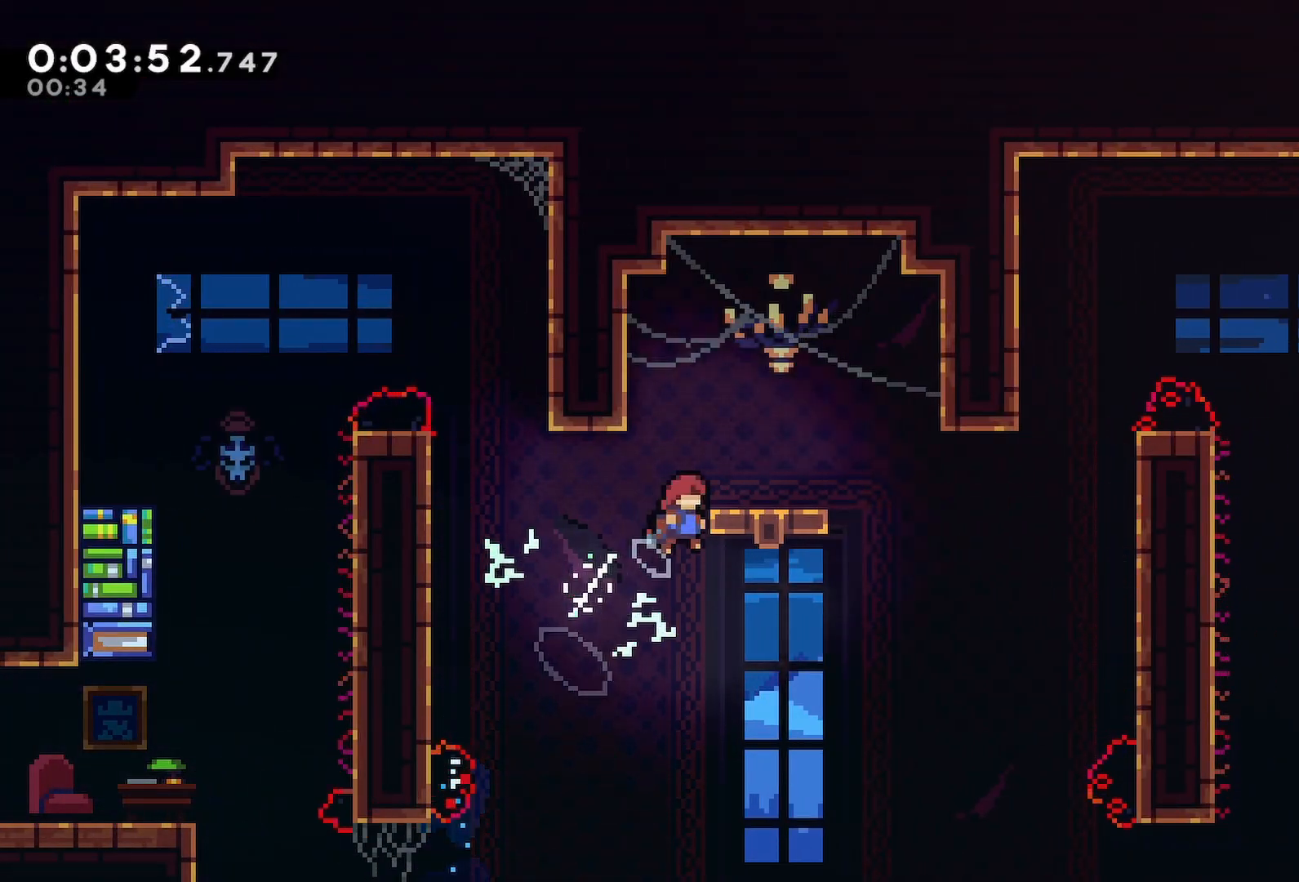
{"keys": ["grab", "jump", "jump2", "right"], "events": [[100, "demo", "down"], [150, "jump", "up"], [300, "demo", "up"], [300, "jump", "down"], [383, "grab", "down"], [483, "jump2", "down"]]}
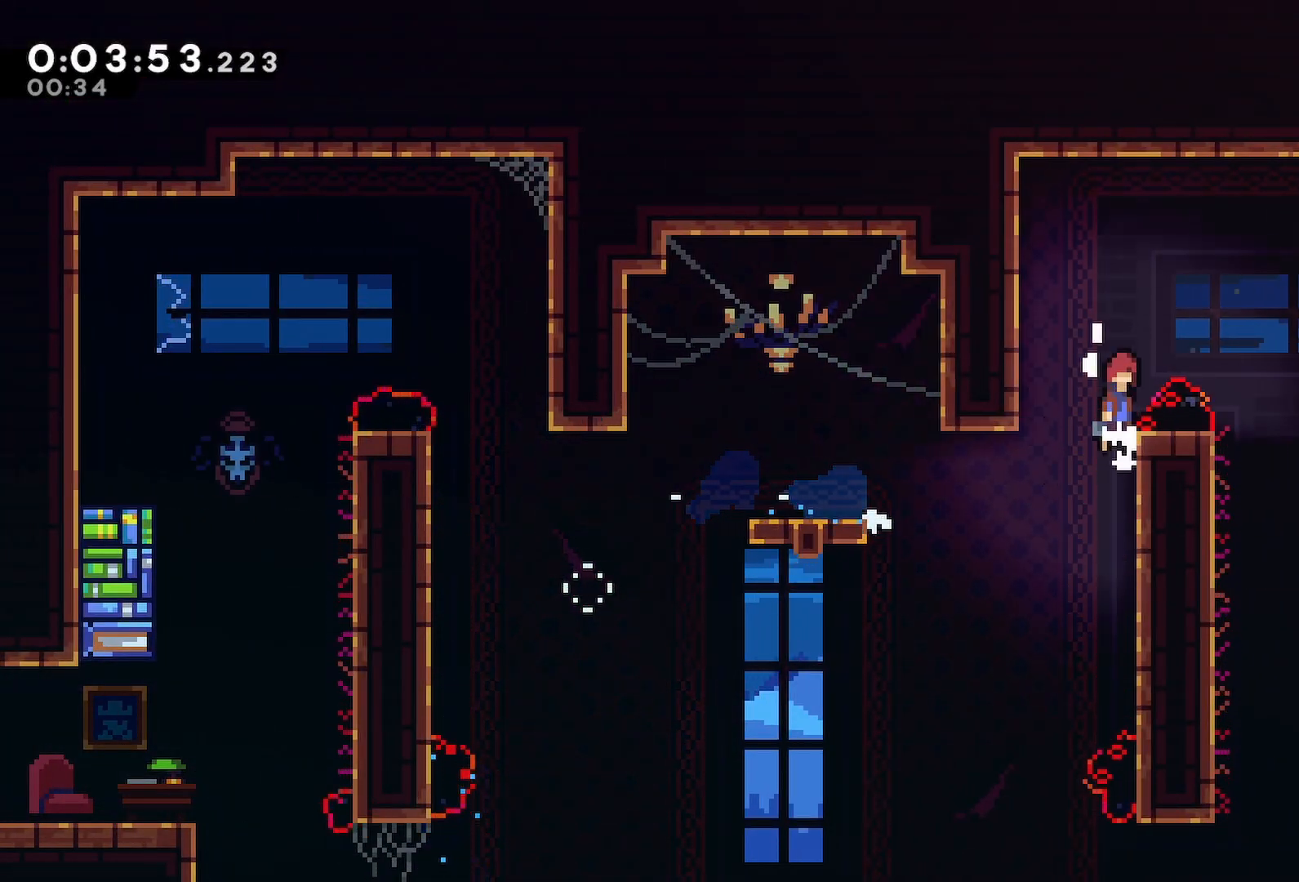
{"keys": ["down", "right"], "events": [[117, "grab", "up"], [167, "dash", "down"], [217, "jump", "up"], [217, "jump2", "up"], [317, "down", "down"], [350, "dash", "up"]]}
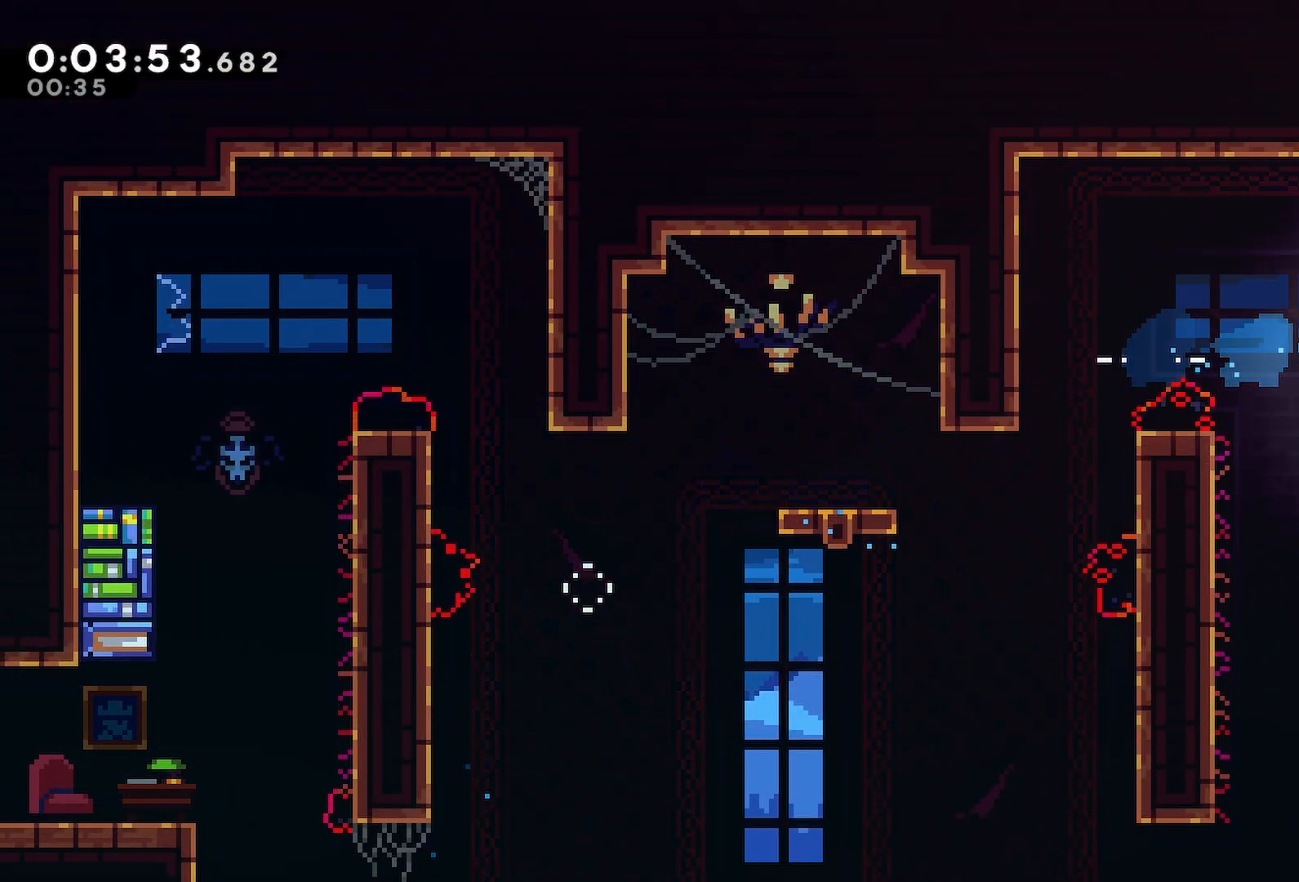
{"keys": ["grab", "right"], "events": [[133, "dash", "down"], [183, "jump", "down"], [333, "dash", "up"], [333, "down", "up"], [333, "jump", "up"], [367, "grab", "down"]]}
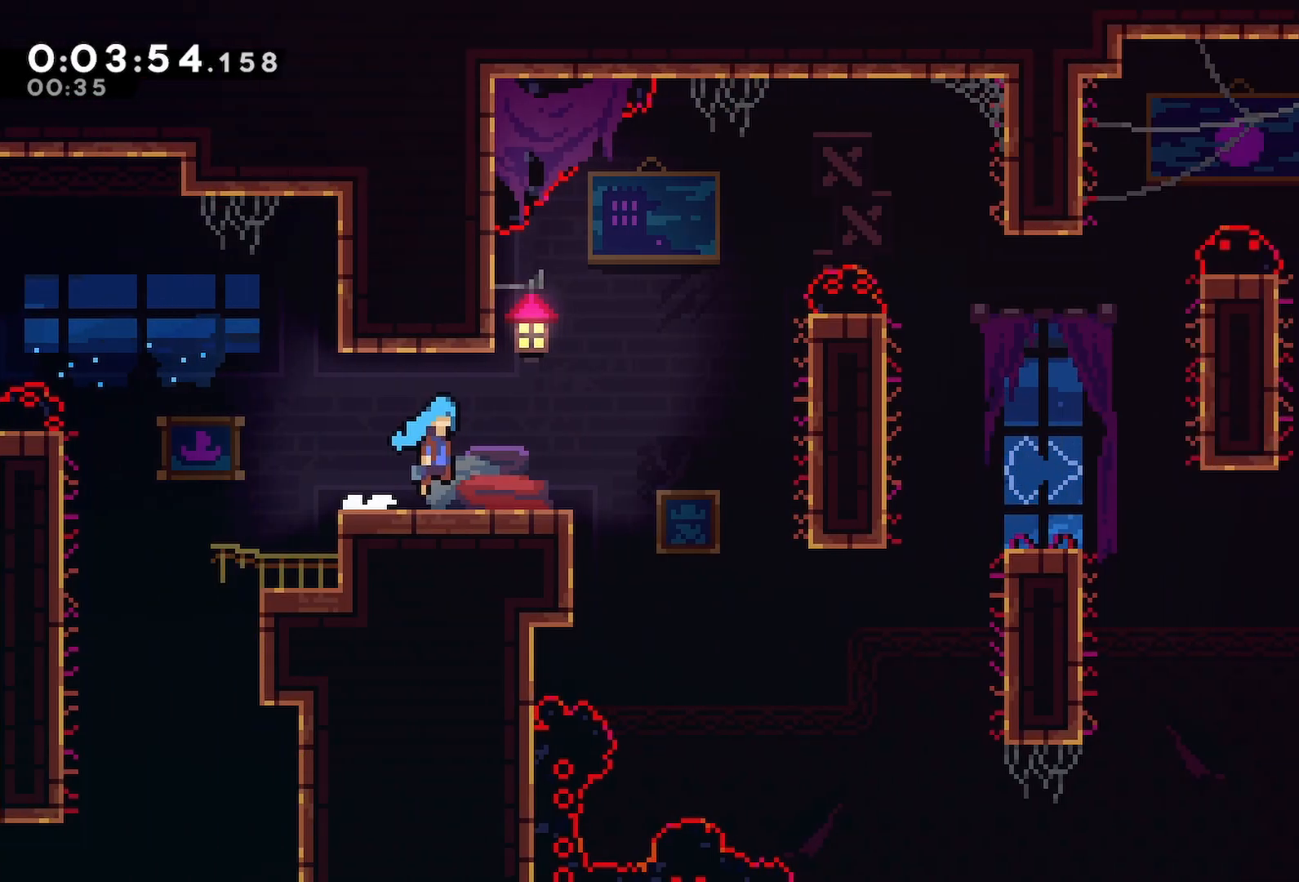
{"keys": ["grab", "right"], "events": []}
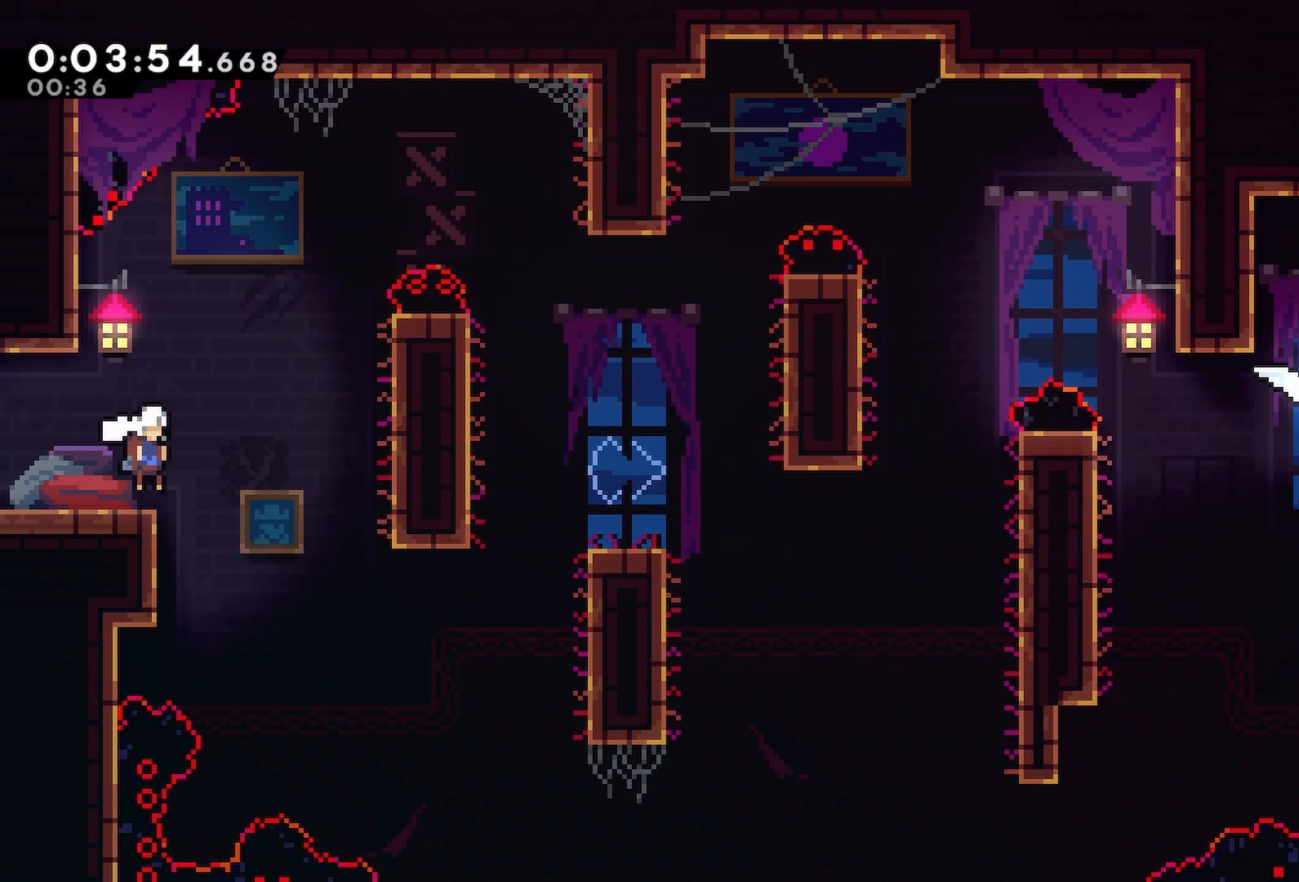
{"keys": ["demo", "grab", "right"], "events": [[17, "up", "down"], [217, "demo", "down"], [500, "up", "up"]]}
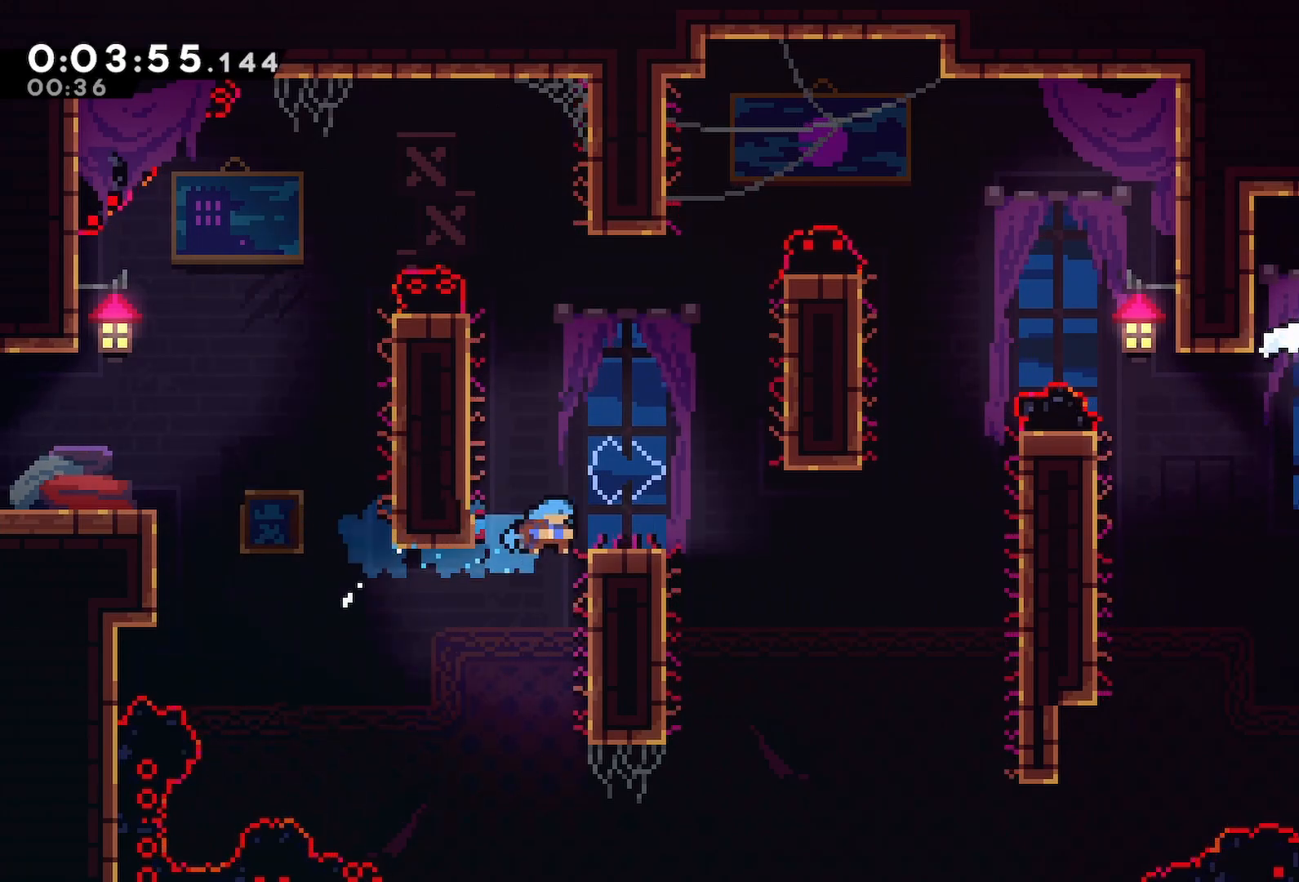
{"keys": ["down", "grab", "jump", "right"], "events": [[50, "demo", "up"], [100, "dash", "down"], [100, "down", "down"], [283, "dash", "up"], [317, "jump", "down"]]}
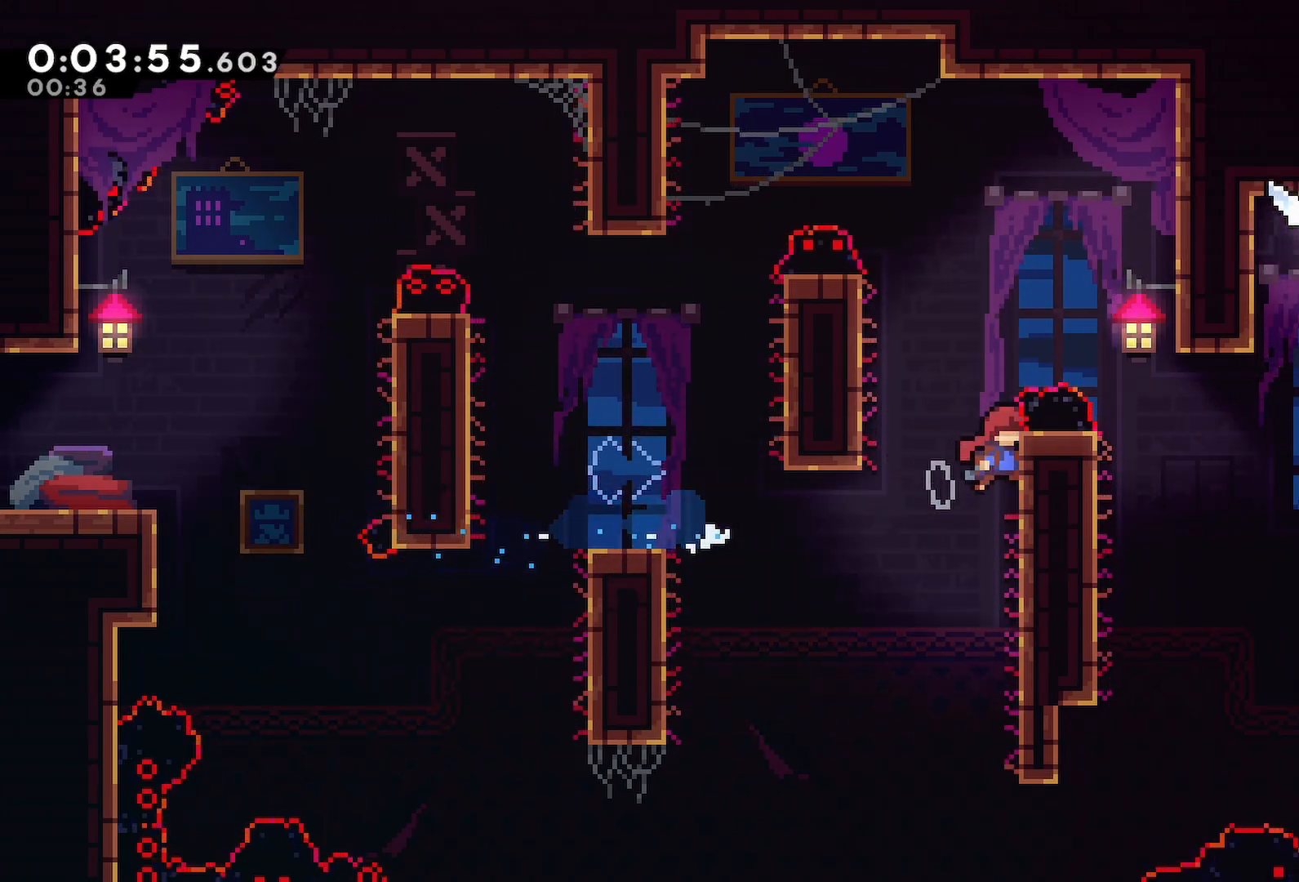
{"keys": ["dash", "down", "jump", "right"], "events": [[67, "jump2", "down"], [333, "grab", "up"], [433, "dash", "down"], [433, "jump2", "up"]]}
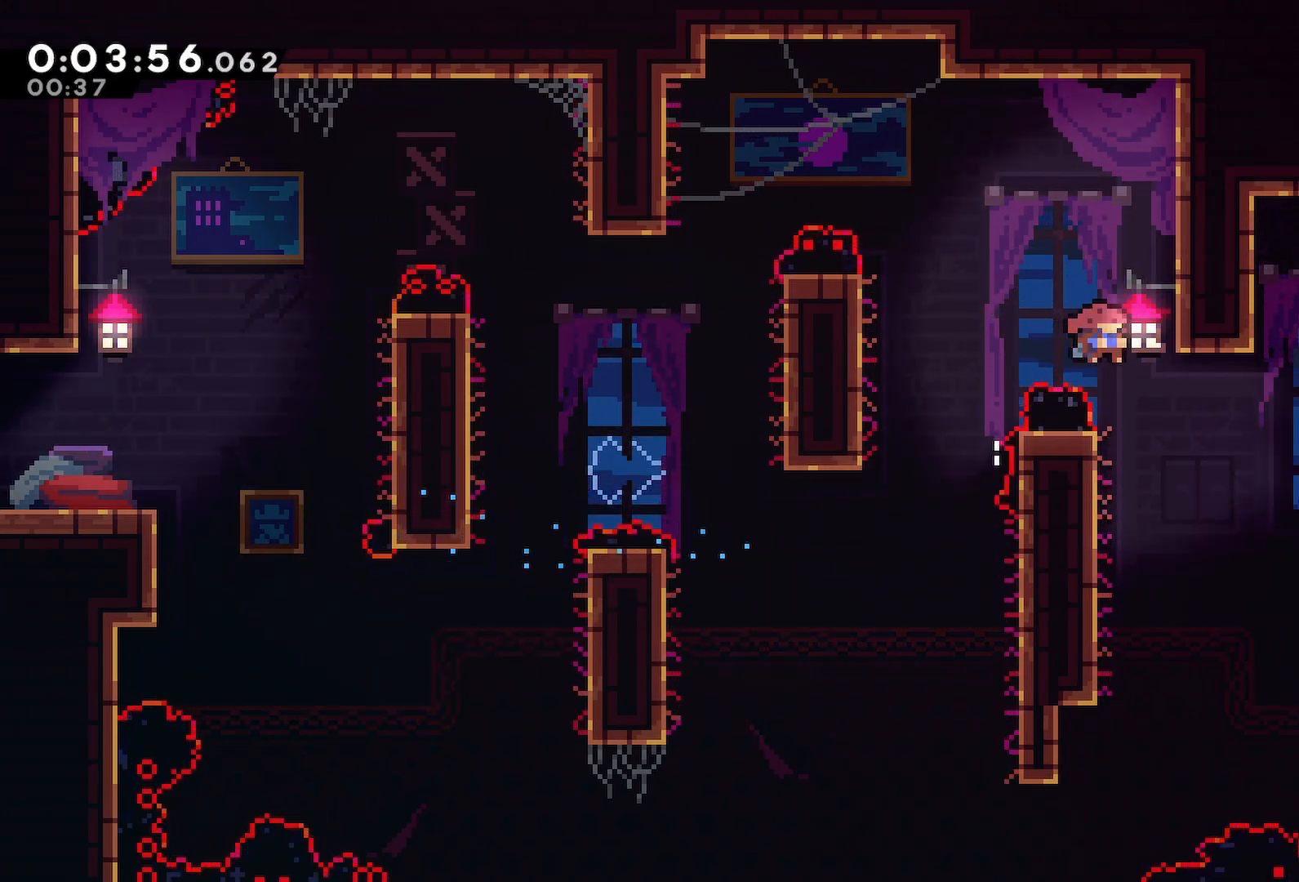
{"keys": ["jump", "right"], "events": [[33, "jump", "up"], [217, "dash", "up"], [400, "jump", "down"], [500, "down", "up"]]}
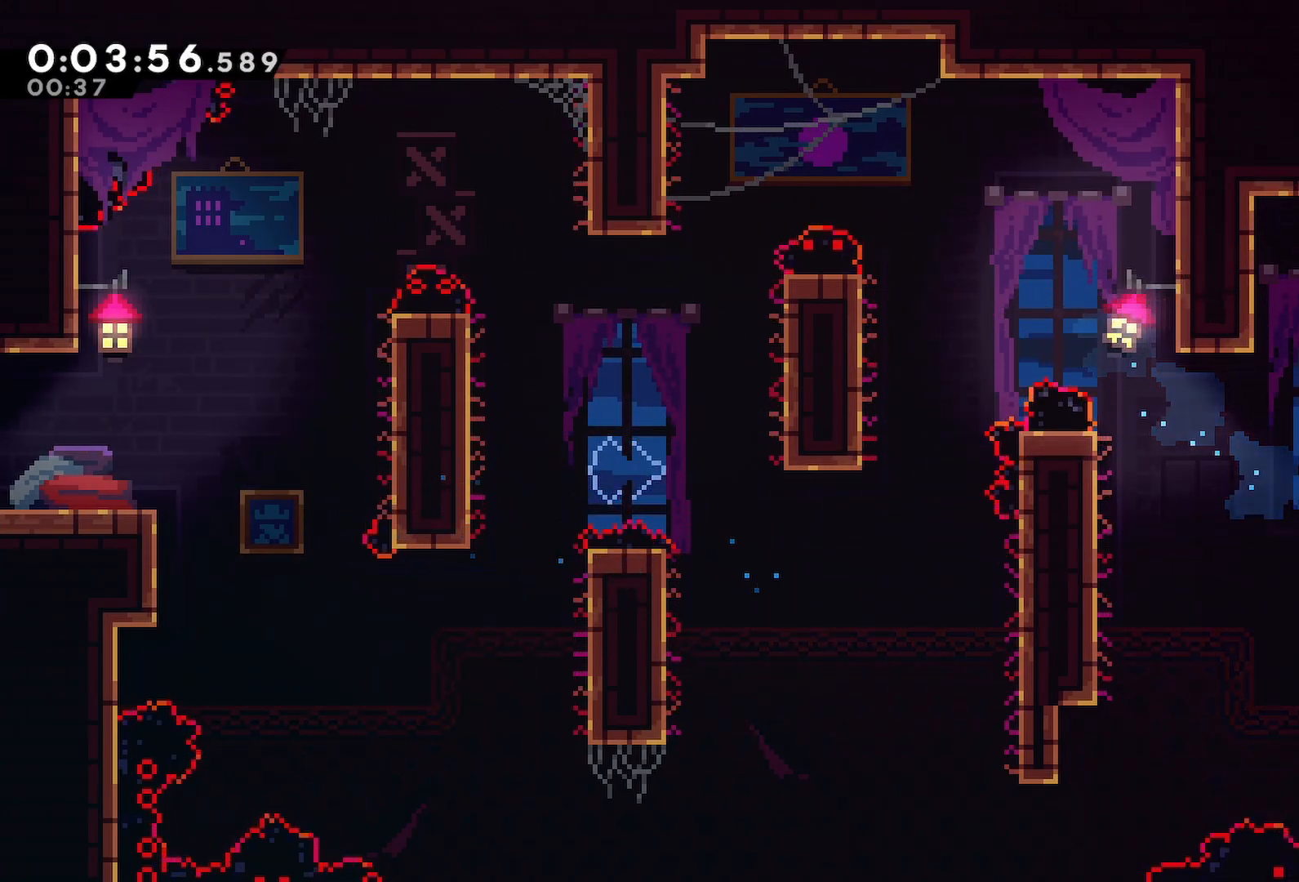
{"keys": ["right"], "events": [[83, "dash", "down"], [83, "up", "down"], [133, "jump", "up"], [283, "up", "up"], [317, "dash", "up"]]}
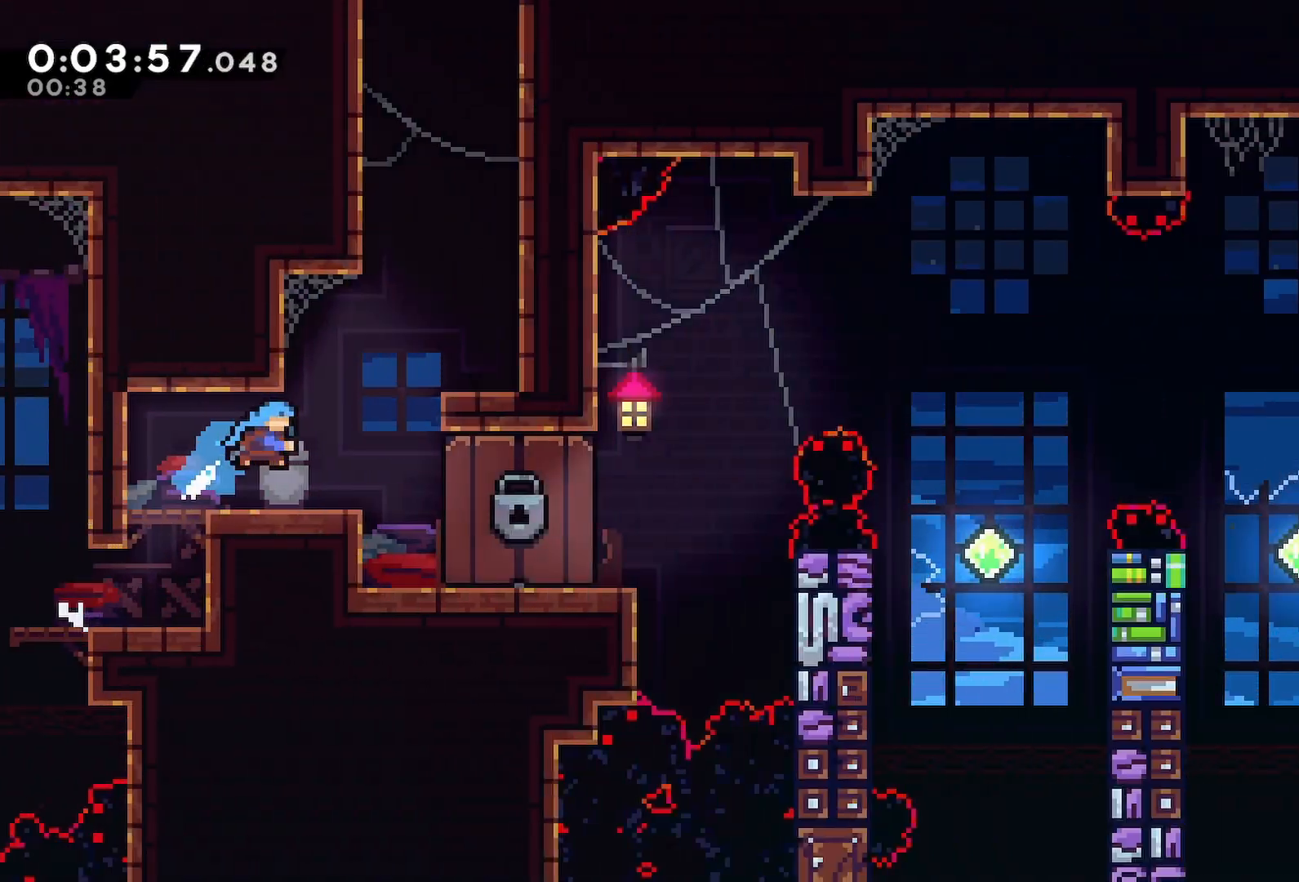
{"keys": ["dash", "up"], "events": [[483, "dash", "down"], [483, "right", "up"], [483, "up", "down"]]}
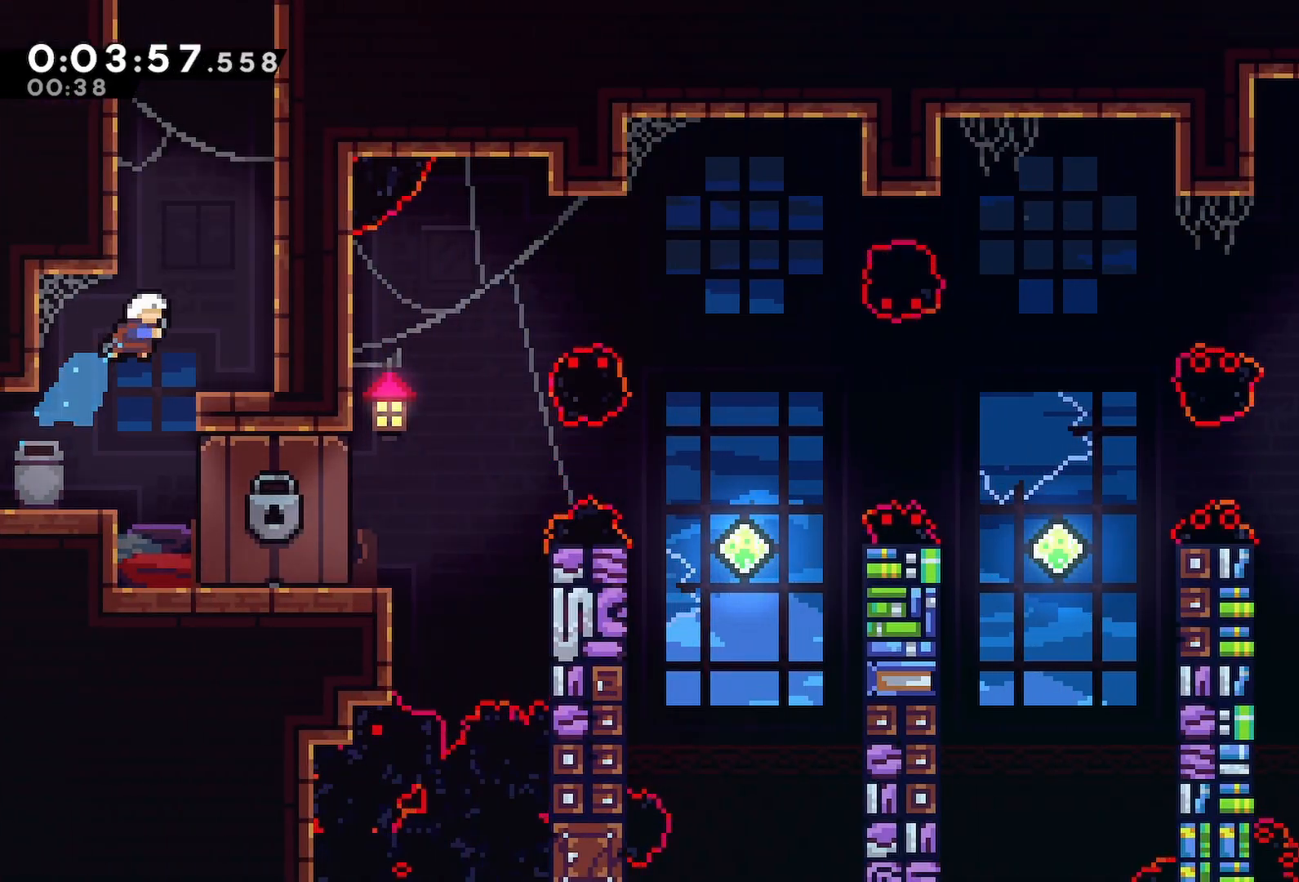
{"keys": []}
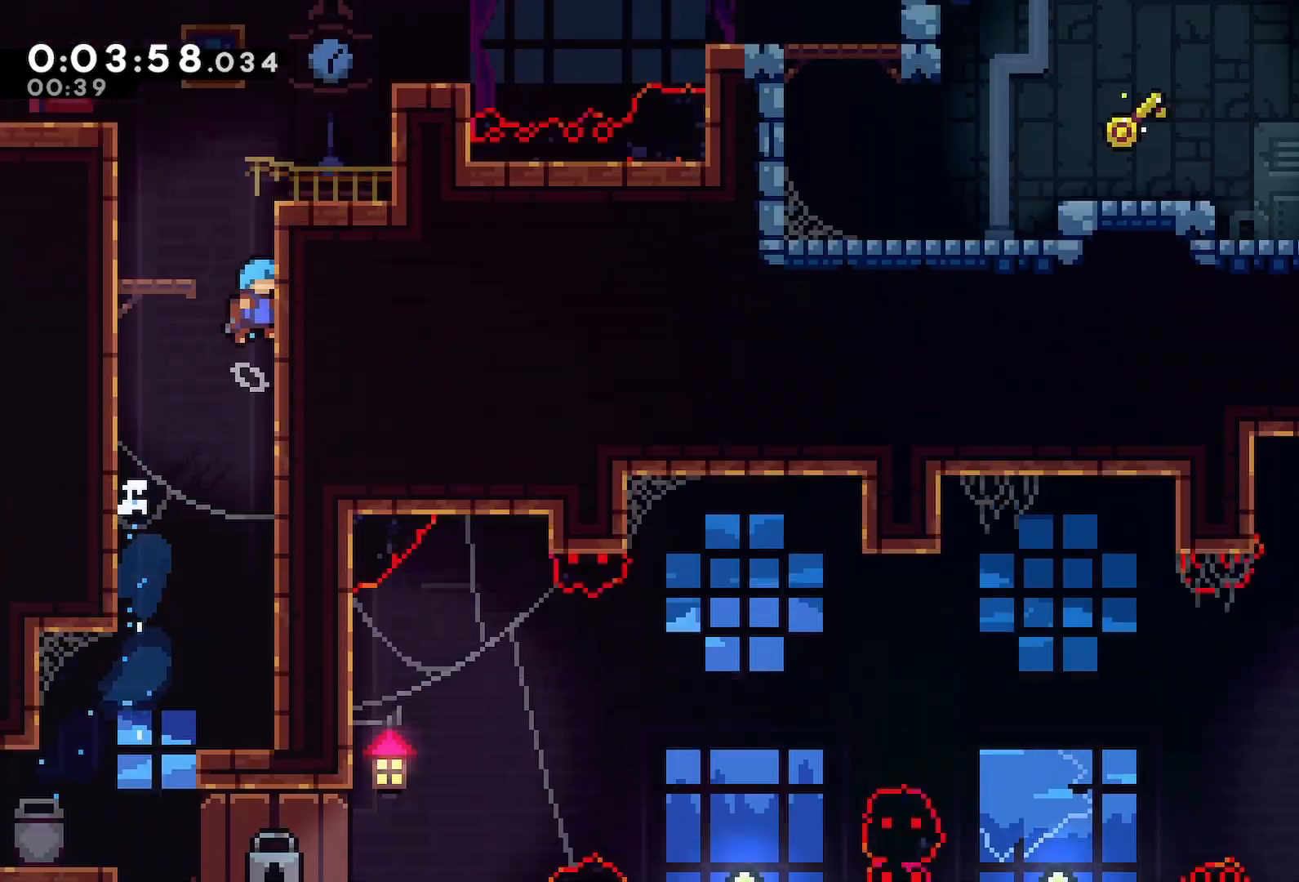
{"keys": [], "events": []}
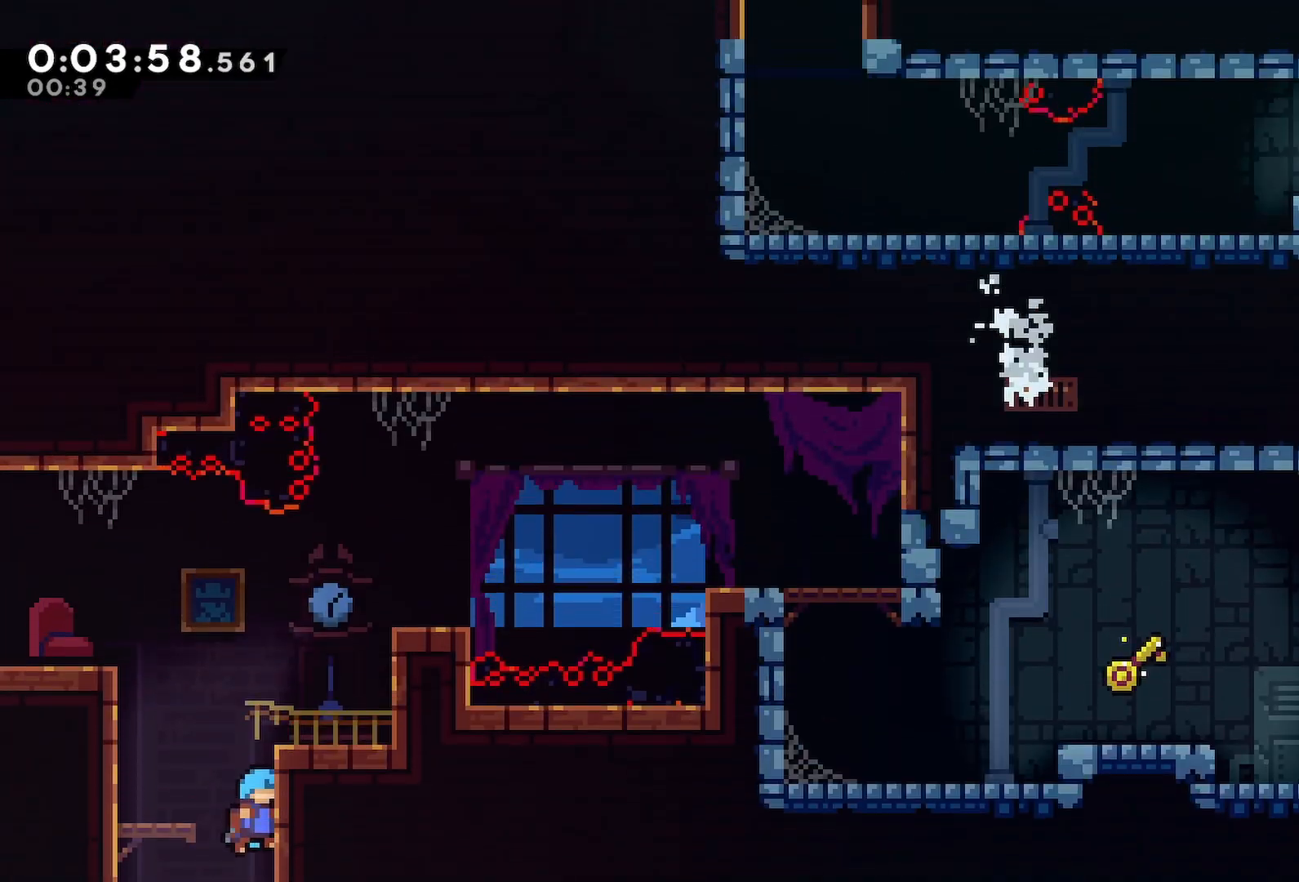
{"keys": ["dash", "left"], "events": [[17, "left", "down"], [117, "jump", "down"], [250, "grab", "down"], [300, "jump2", "down"], [383, "grab", "up"], [433, "dash", "down"], [433, "jump2", "up"], [483, "jump", "up"]]}
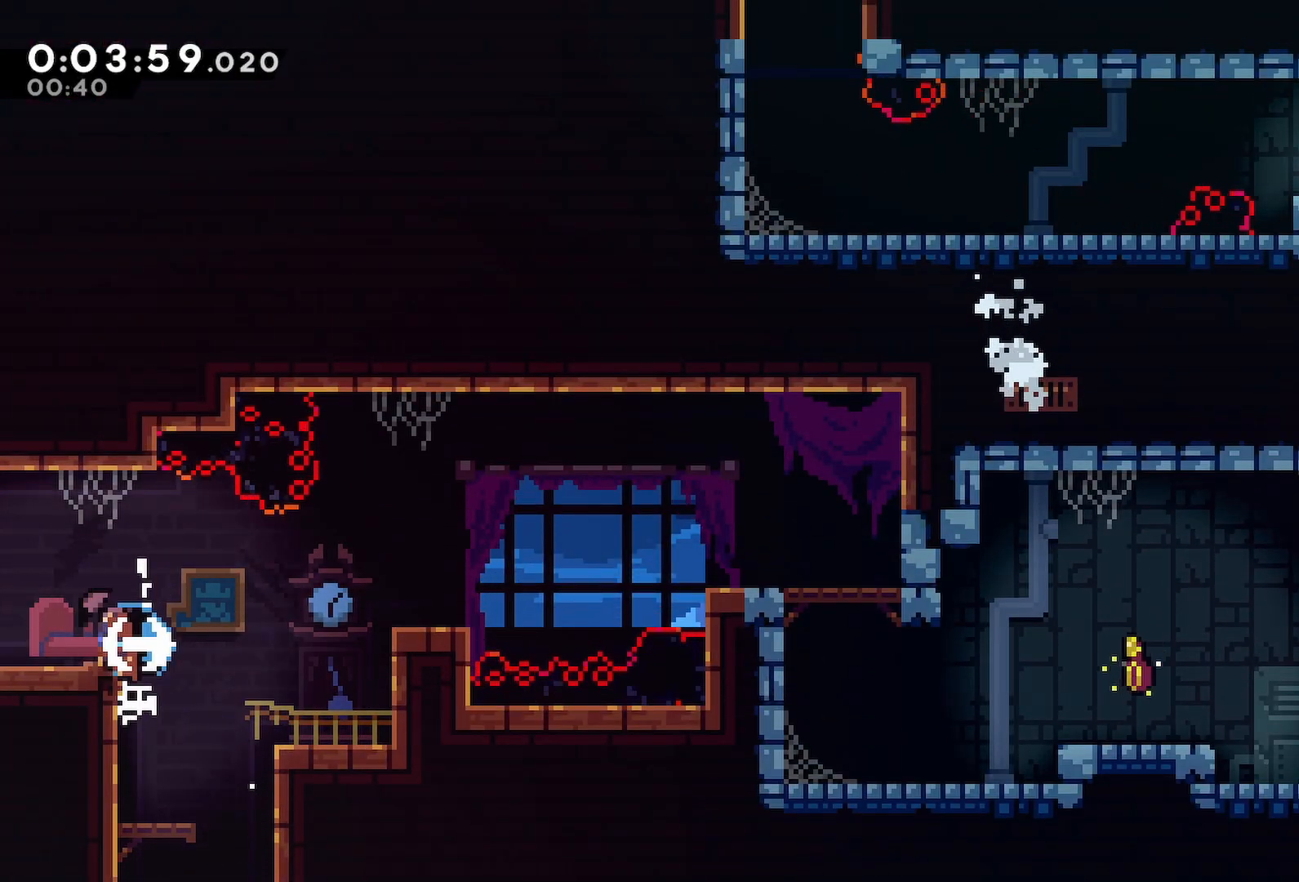
{"keys": ["left"], "events": [[117, "dash", "up"]]}
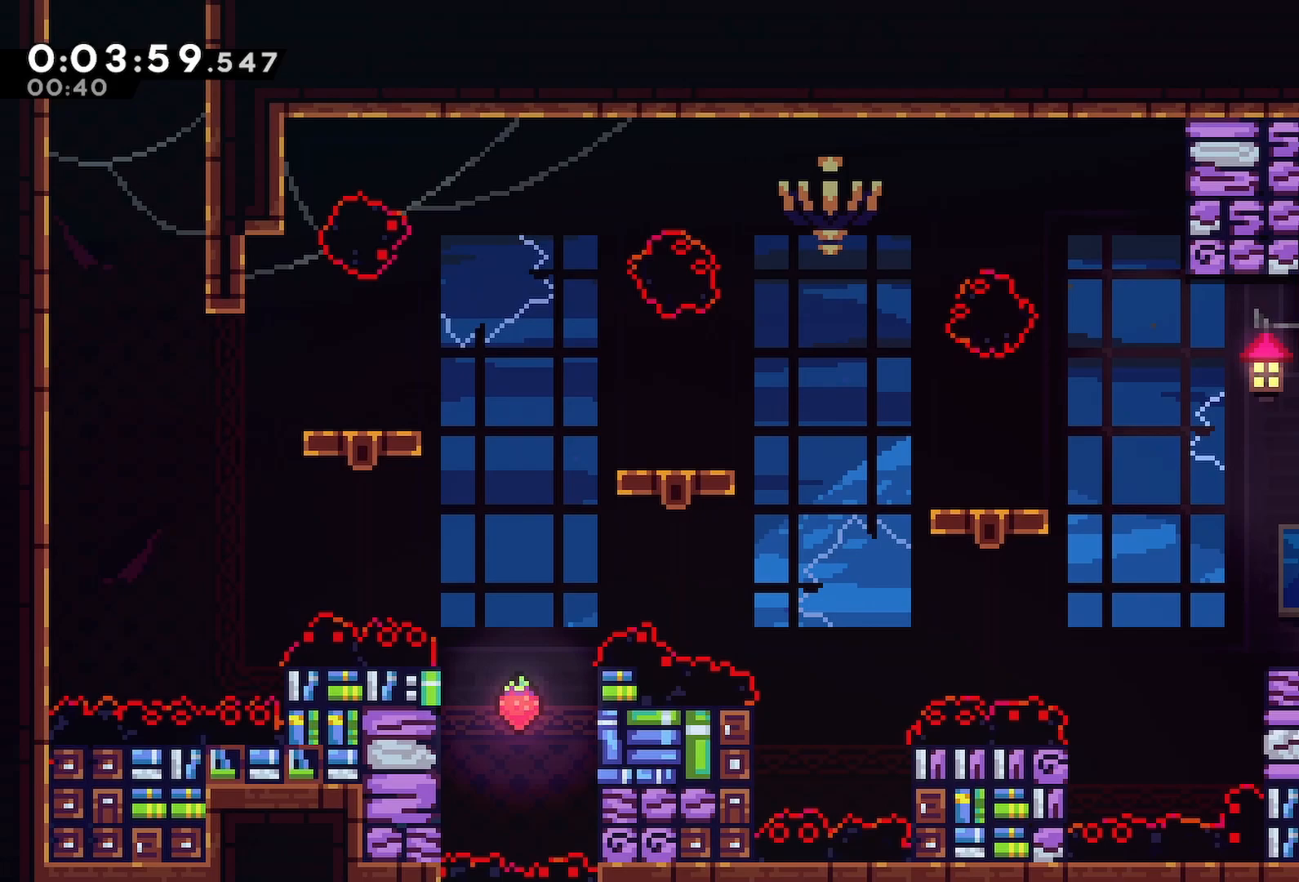
{"keys": ["jump", "left"], "events": [[283, "jump", "down"]]}
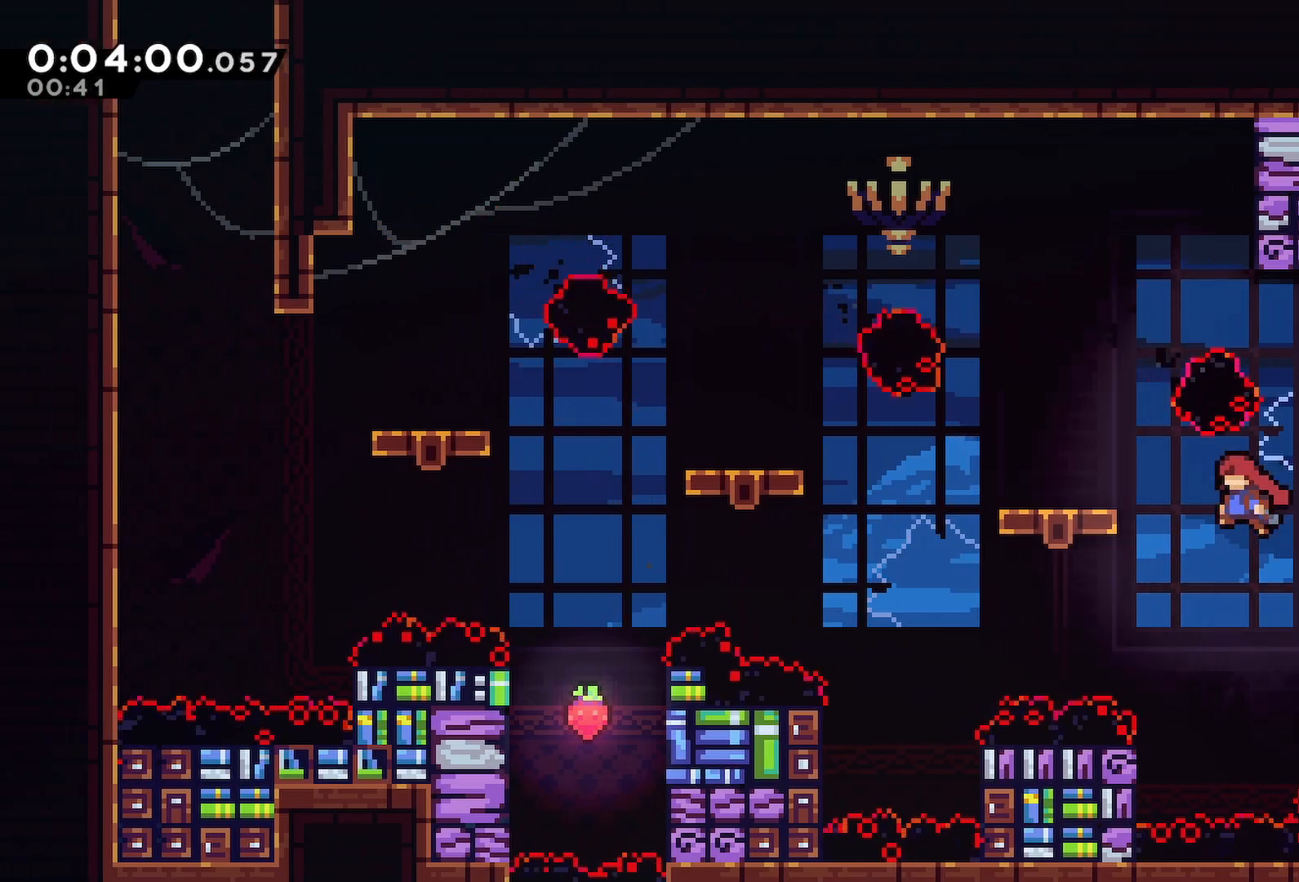
{"keys": ["dash", "down", "left"], "events": [[100, "dash", "down"], [100, "jump", "up"], [250, "dash", "up"], [300, "jump", "down"], [433, "jump", "up"], [483, "dash", "down"], [483, "down", "down"]]}
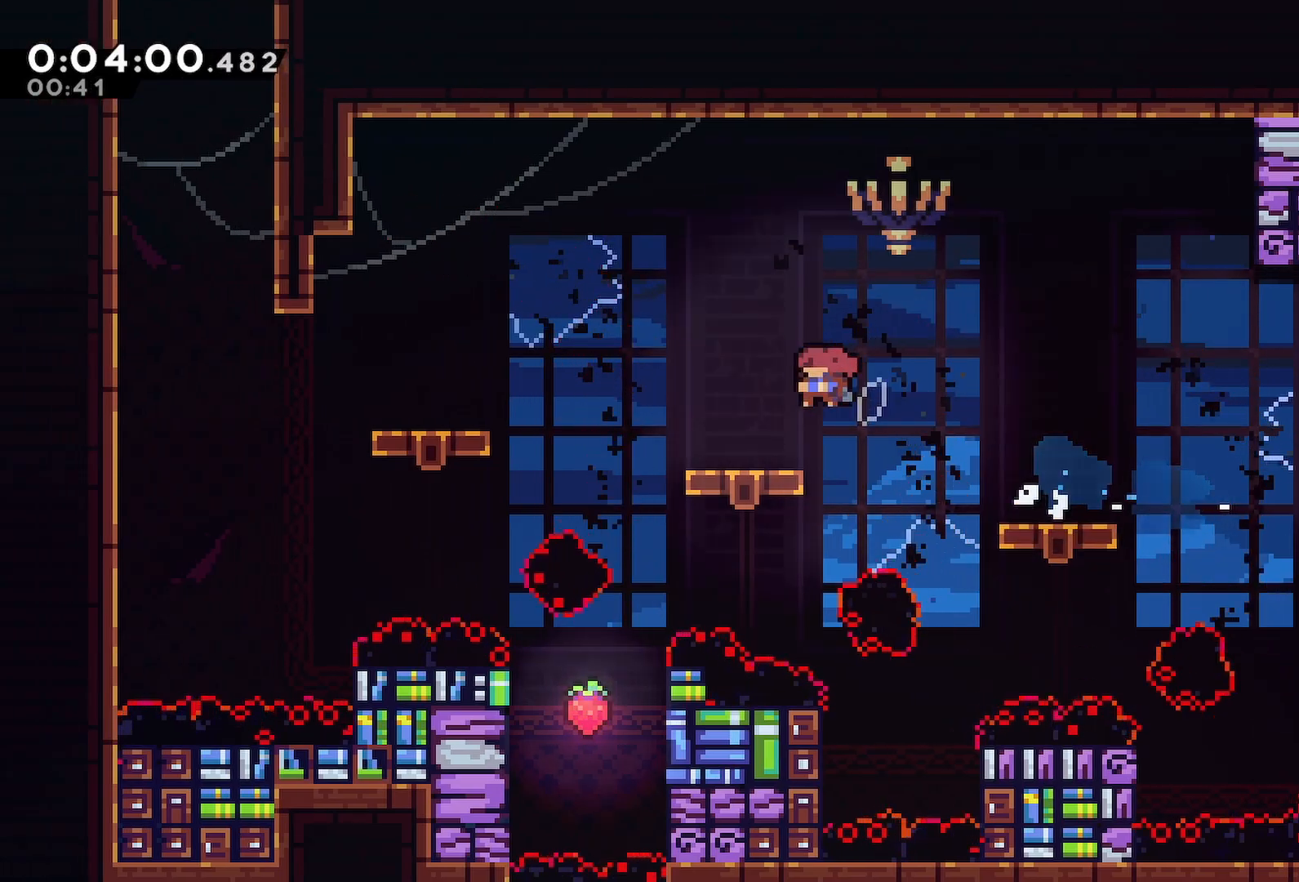
{"keys": ["dash", "jump", "up"], "events": [[117, "dash", "up"], [117, "down", "up"], [167, "jump", "down"], [400, "left", "up"], [450, "dash", "down"], [450, "up", "down"]]}